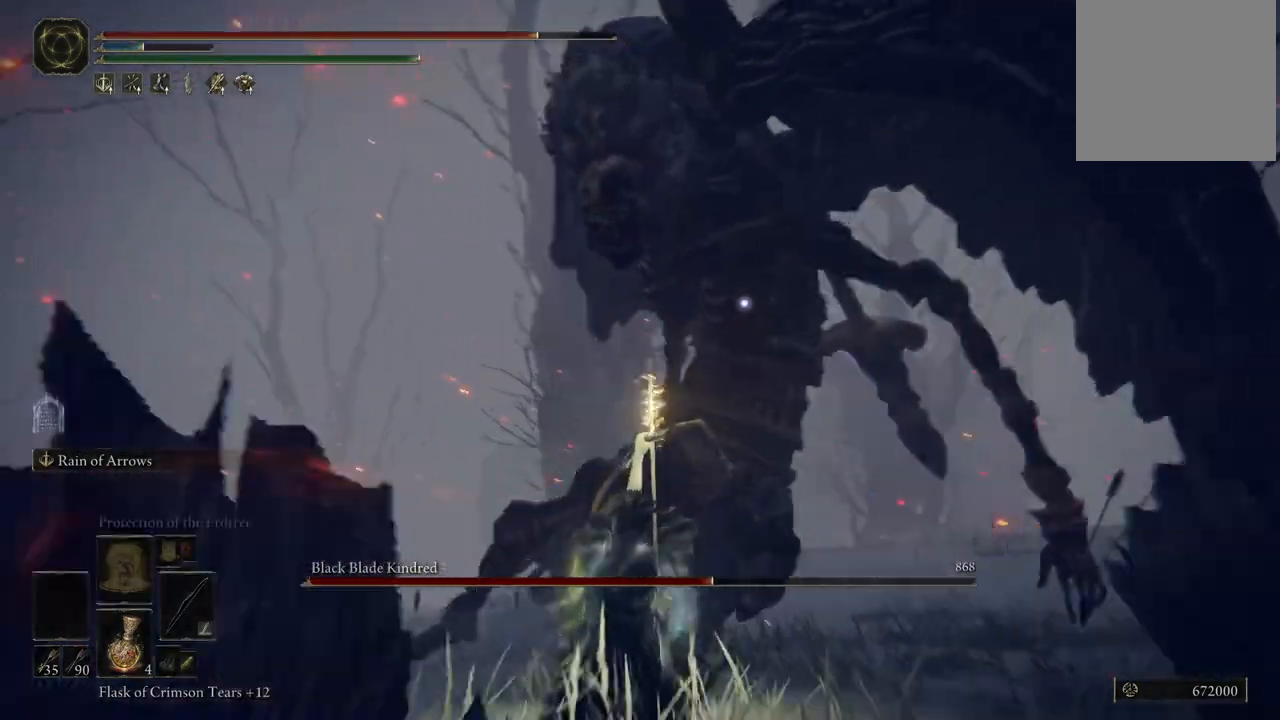
Gameplay with a controller (Xbox layout); each line is a JSON object with the inputs held at the frame after it. "events" lists button and stick changes between this image and that frame as [ms after this image, input, new state], when the widget could be followed in between. Not read: L3 R3 Y.
{"buttons": ["L2"], "left_stick": "center", "right_stick": "center", "events": []}
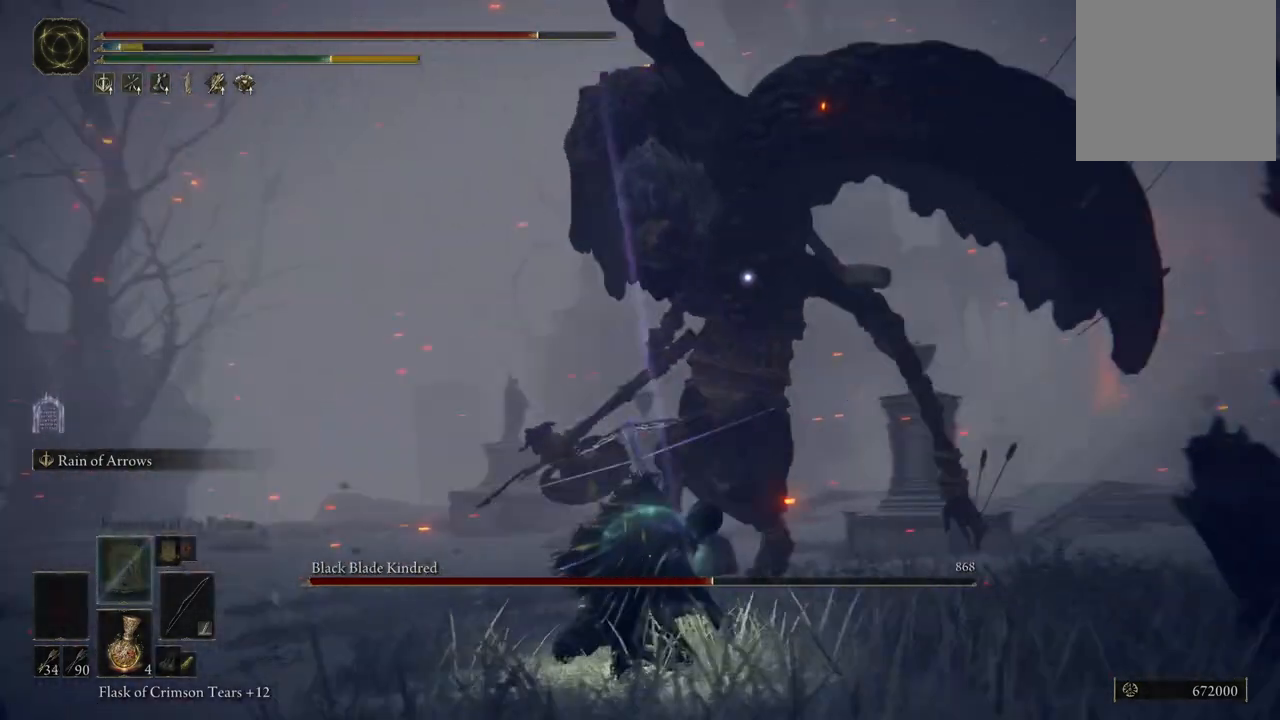
{"buttons": [], "left_stick": "center", "right_stick": "center", "events": [[50, "L2", "up"]]}
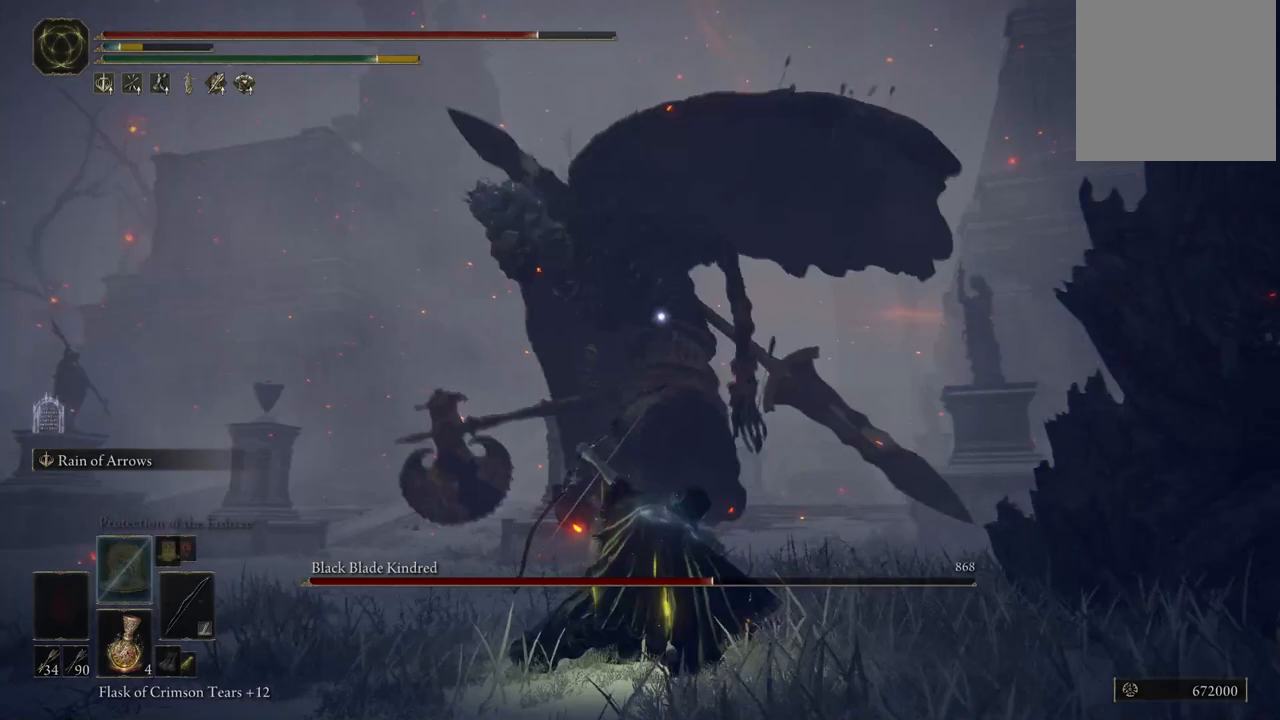
{"buttons": [], "left_stick": "up", "right_stick": "center", "events": [[383, "left_stick", "up"]]}
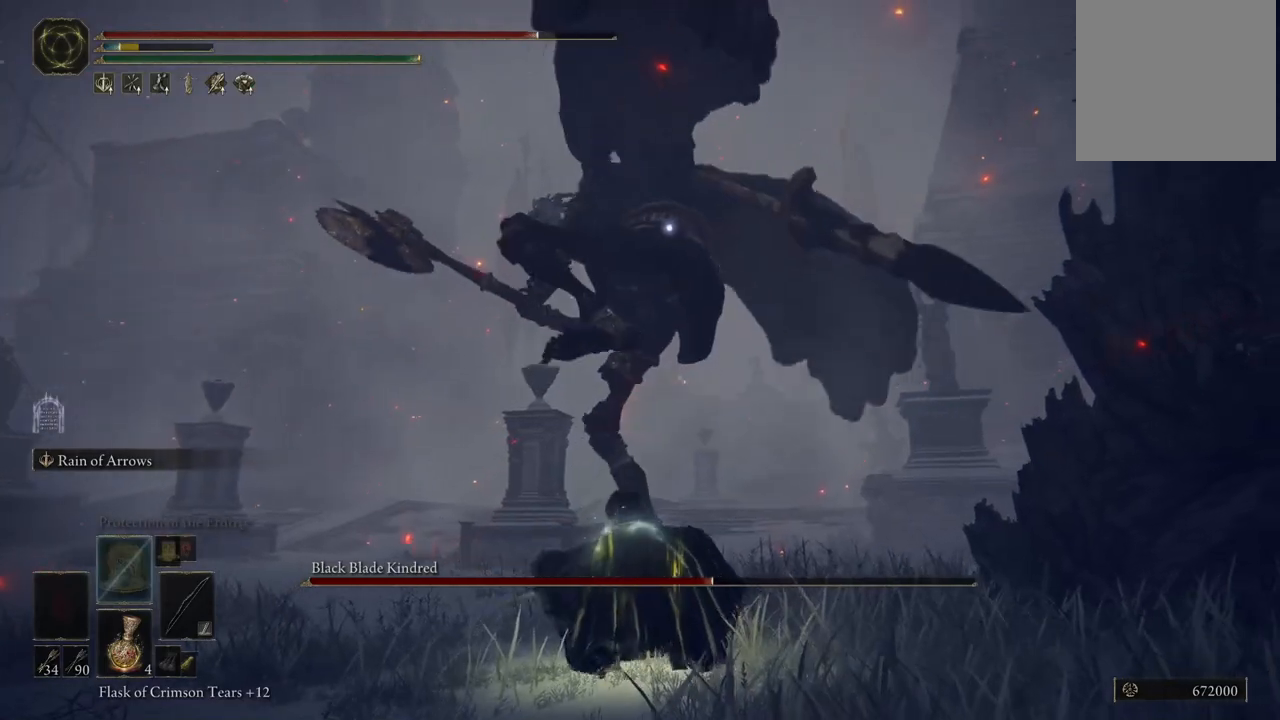
{"buttons": [], "left_stick": "up", "right_stick": "center", "events": [[50, "B", "down"], [150, "B", "up"]]}
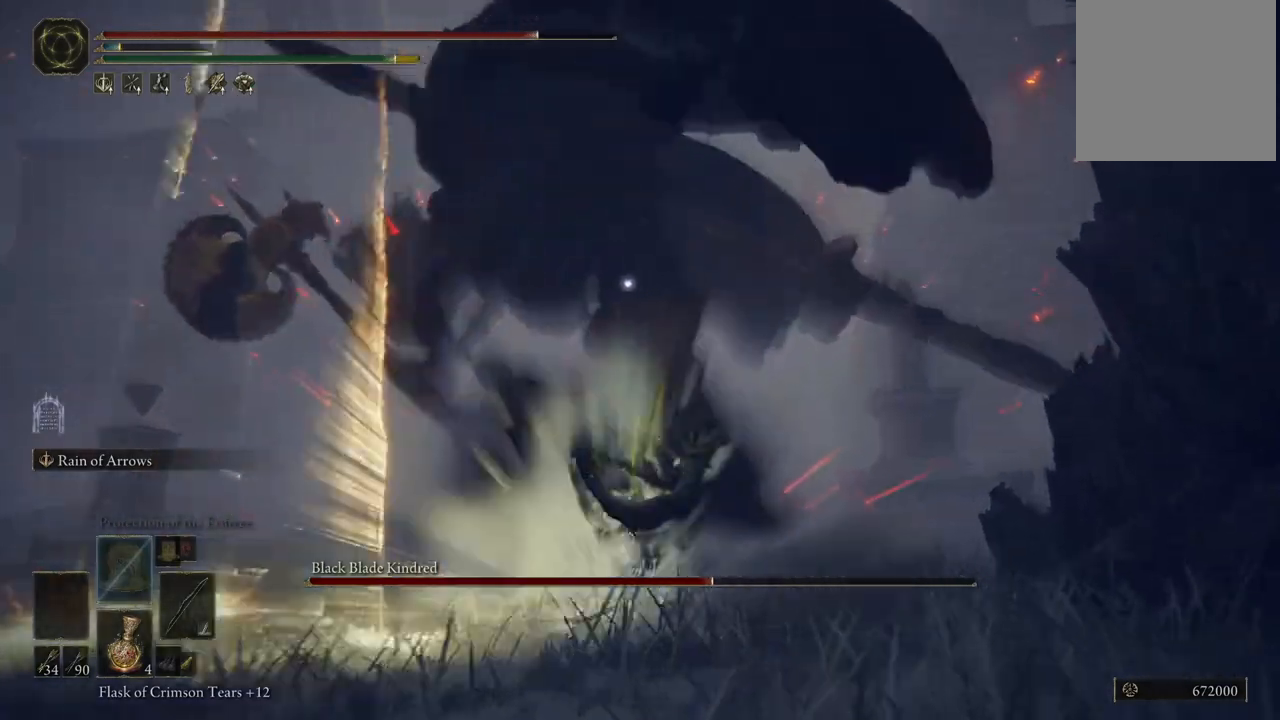
{"buttons": [], "left_stick": "center", "right_stick": "center", "events": [[150, "left_stick", "center"]]}
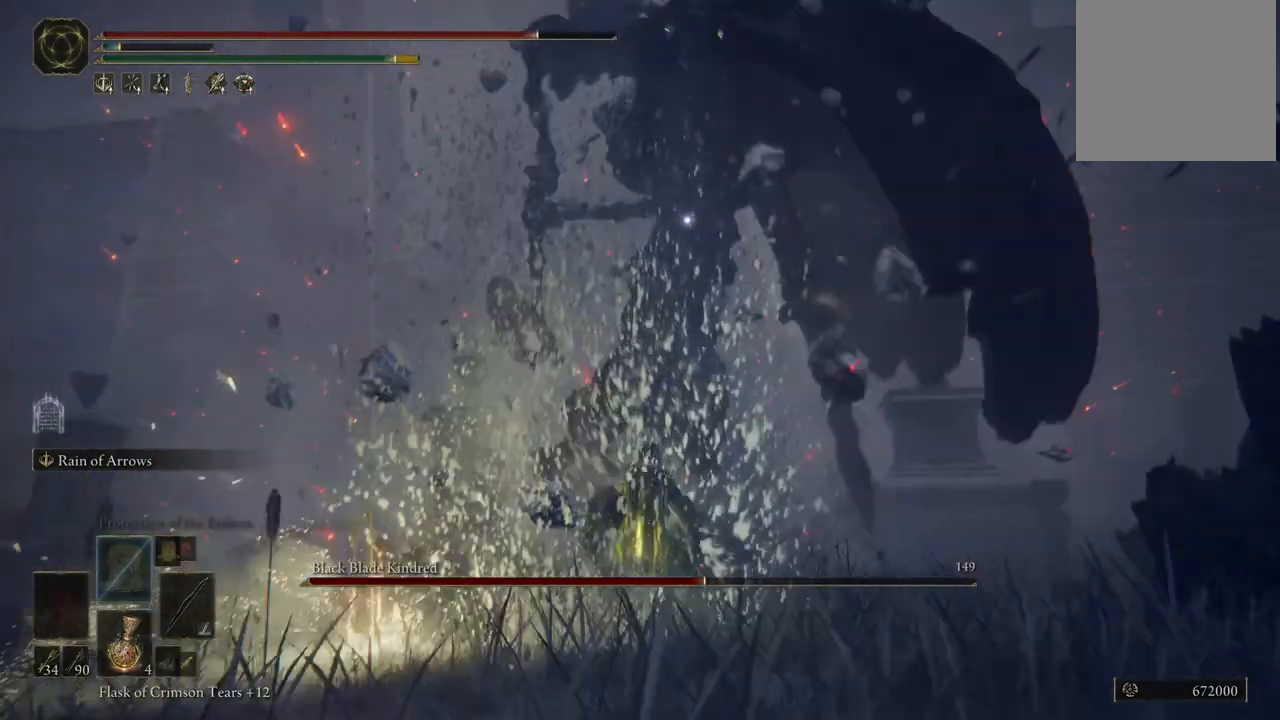
{"buttons": [], "left_stick": "left", "right_stick": "center", "events": [[350, "left_stick", "left"], [367, "B", "down"], [433, "B", "up"]]}
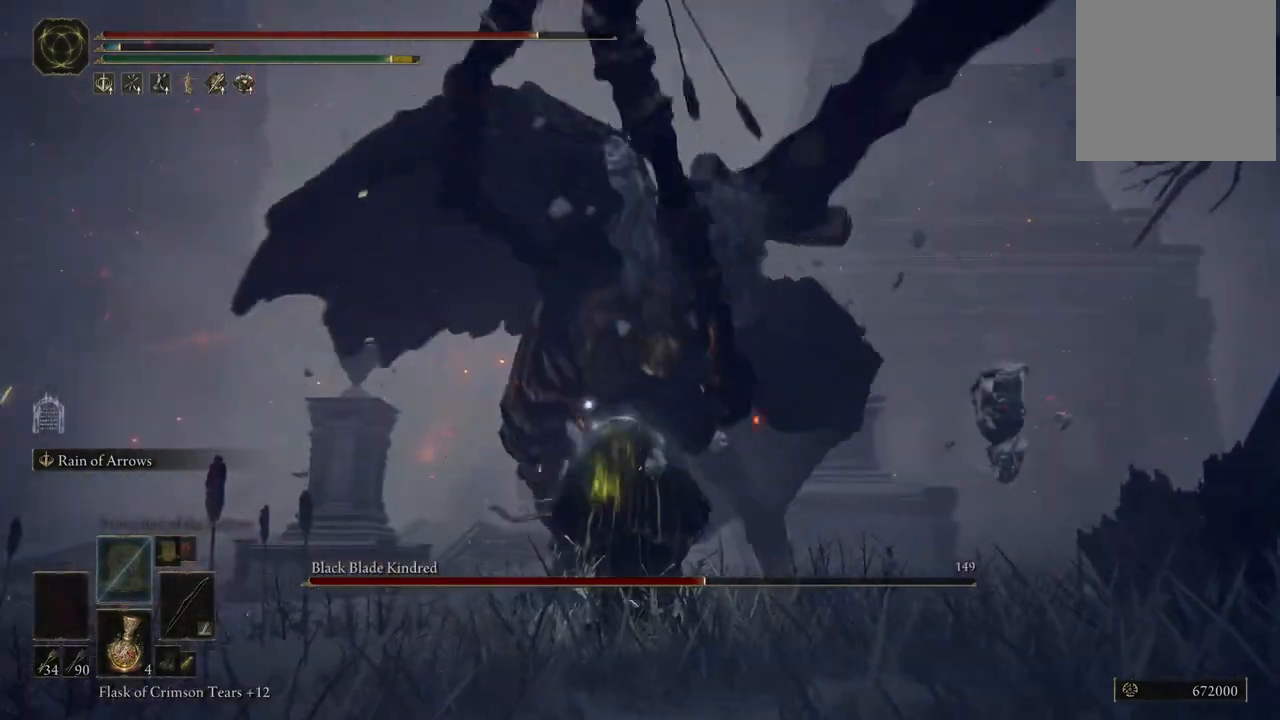
{"buttons": ["L2"], "left_stick": "center", "right_stick": "center", "events": [[250, "left_stick", "center"], [450, "L2", "down"]]}
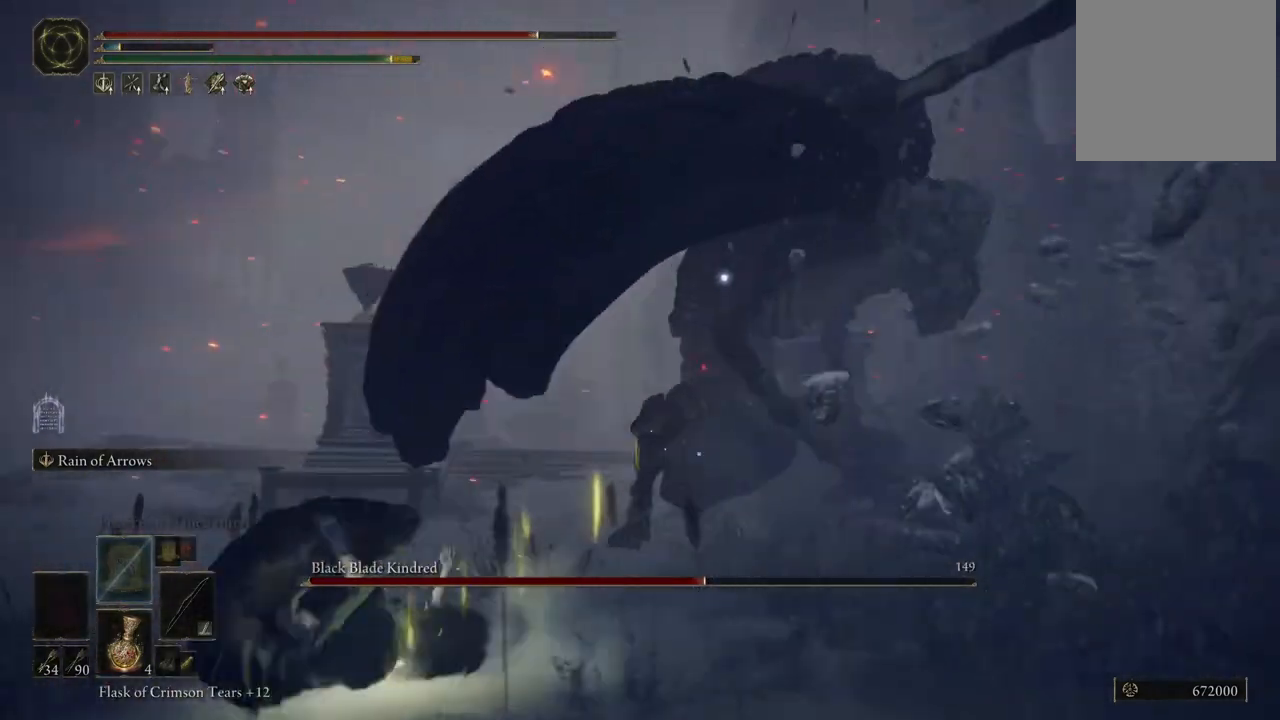
{"buttons": ["L2"], "left_stick": "center", "right_stick": "center", "events": [[283, "R1", "down"], [417, "R1", "up"]]}
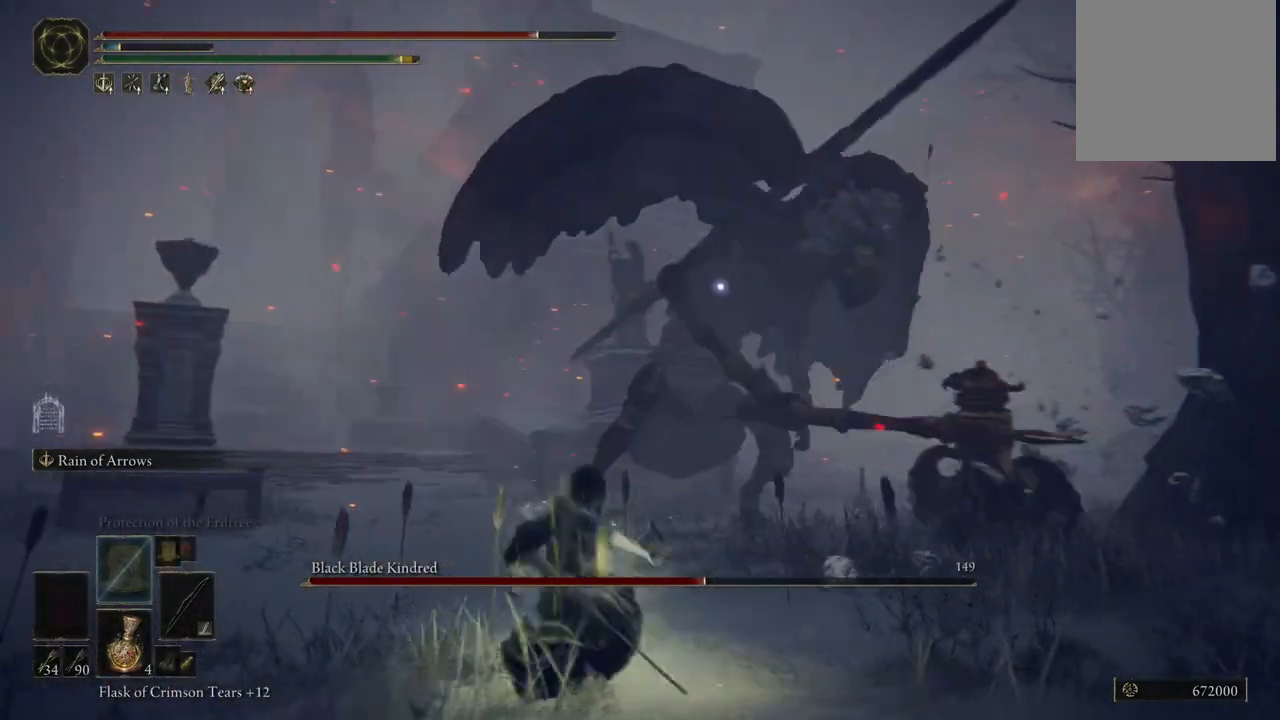
{"buttons": ["L2"], "left_stick": "center", "right_stick": "center", "events": []}
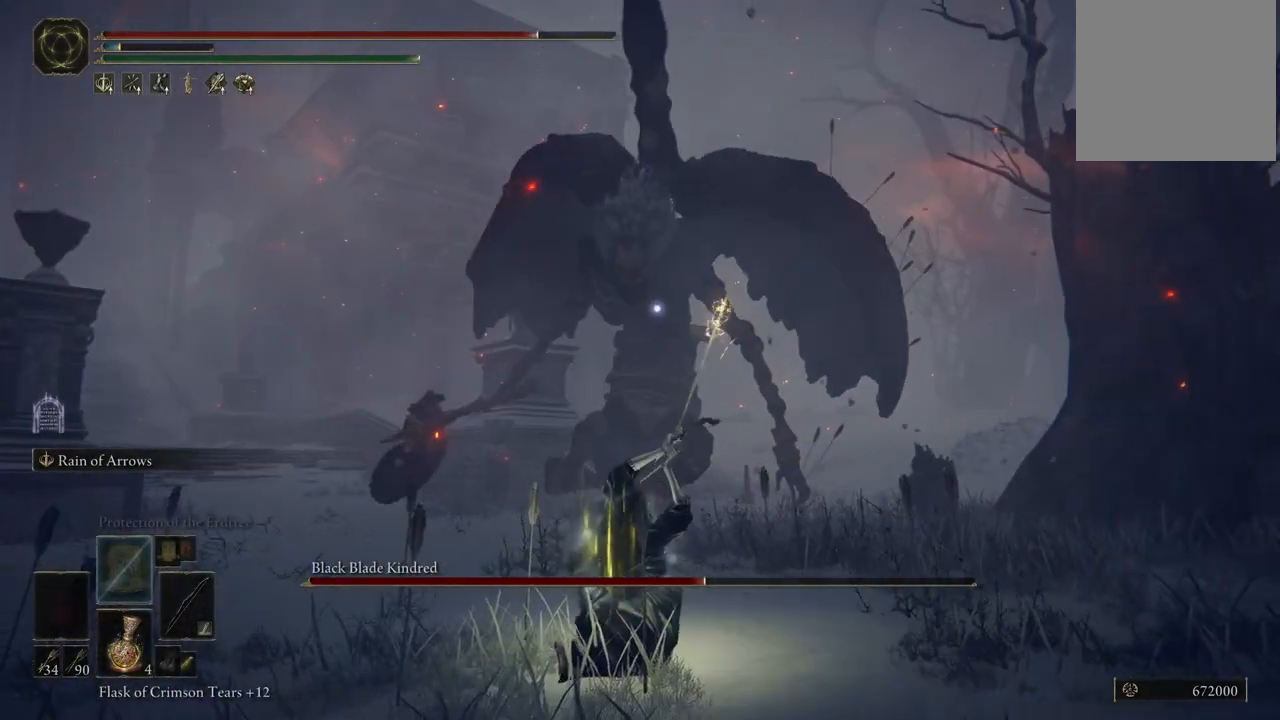
{"buttons": ["L2"], "left_stick": "center", "right_stick": "center", "events": []}
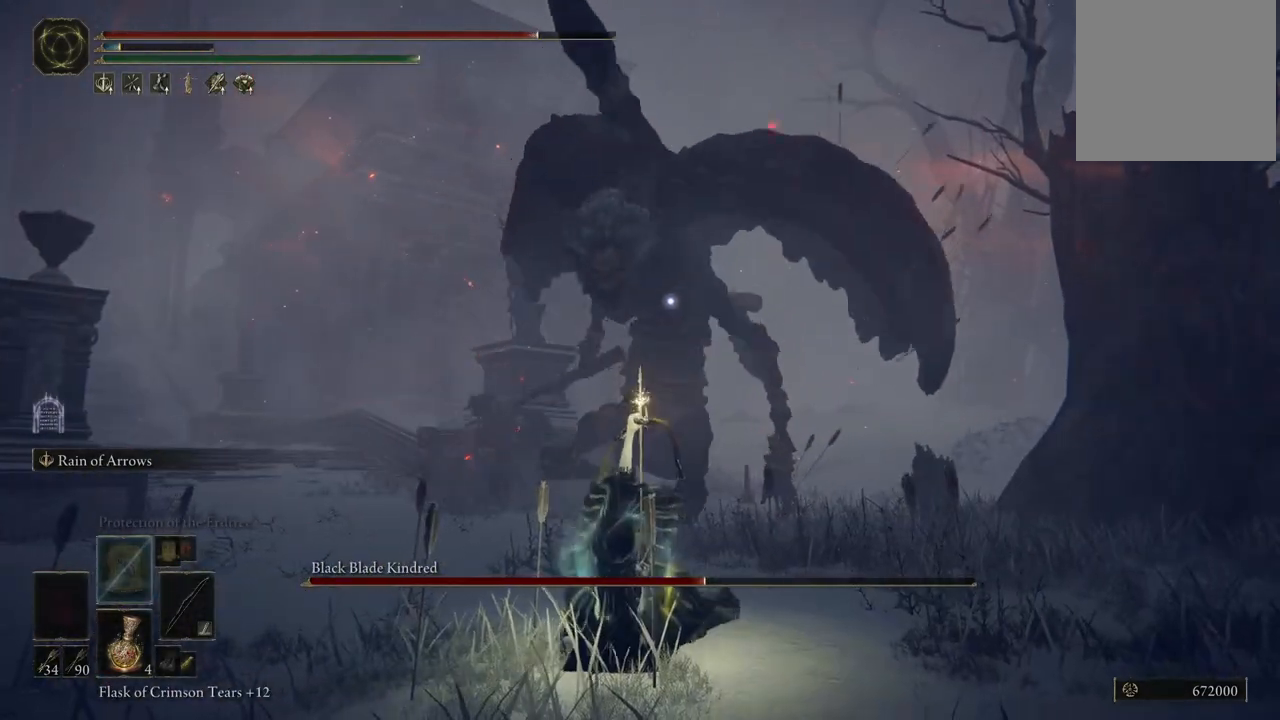
{"buttons": [], "left_stick": "center", "right_stick": "center", "events": [[350, "L2", "up"]]}
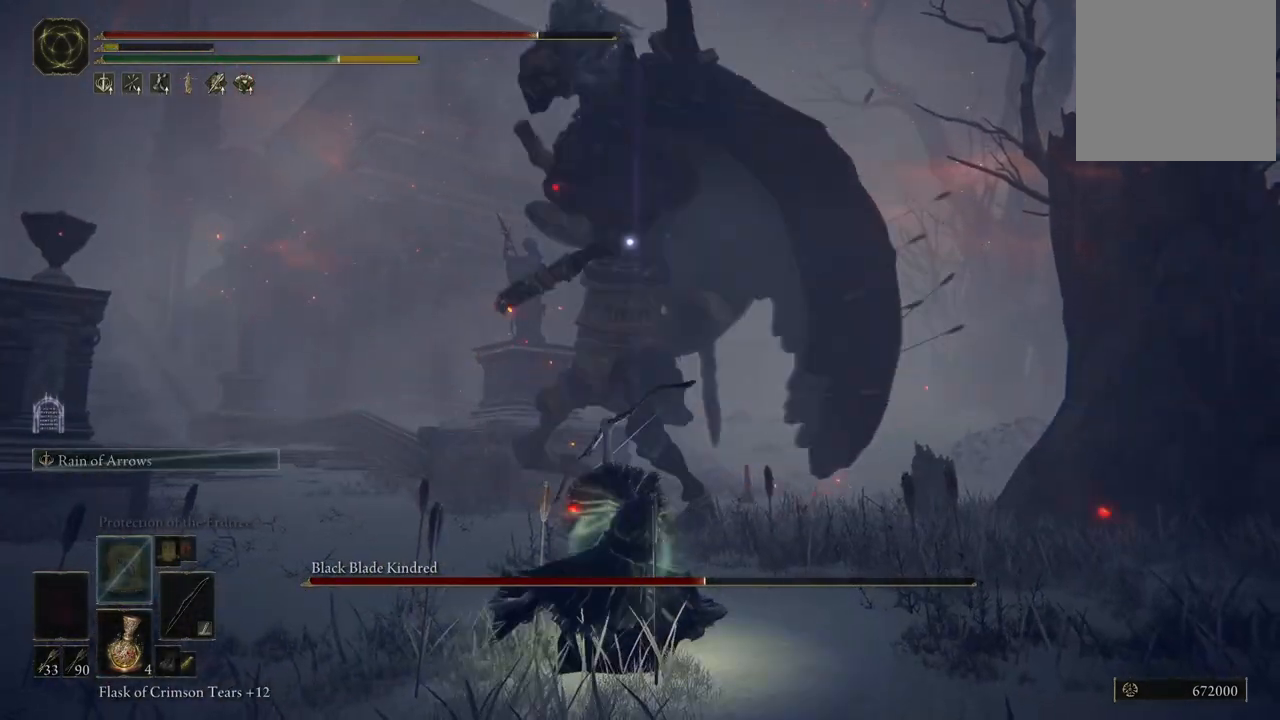
{"buttons": [], "left_stick": "up", "right_stick": "center", "events": [[183, "left_stick", "up"], [233, "B", "down"], [283, "B", "up"], [350, "B", "down"], [400, "B", "up"], [450, "B", "down"], [483, "B", "up"]]}
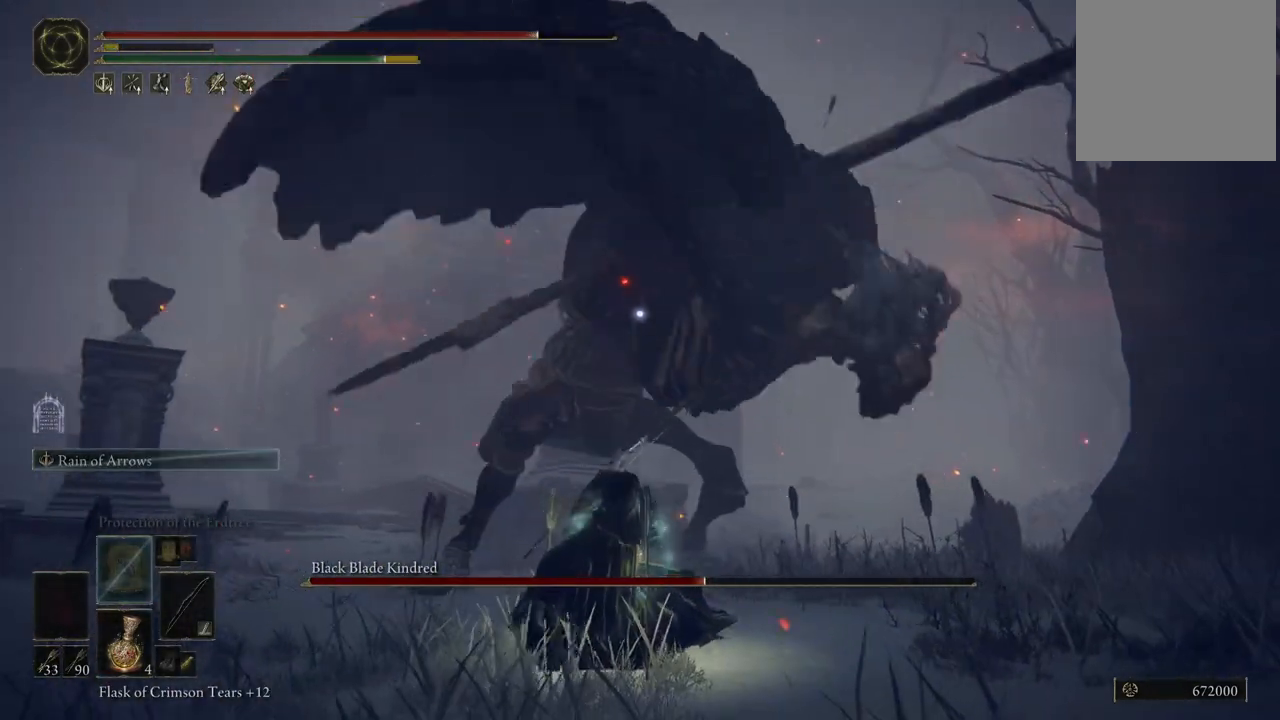
{"buttons": [], "left_stick": "center", "right_stick": "center", "events": [[117, "B", "down"], [200, "B", "up"], [450, "left_stick", "center"]]}
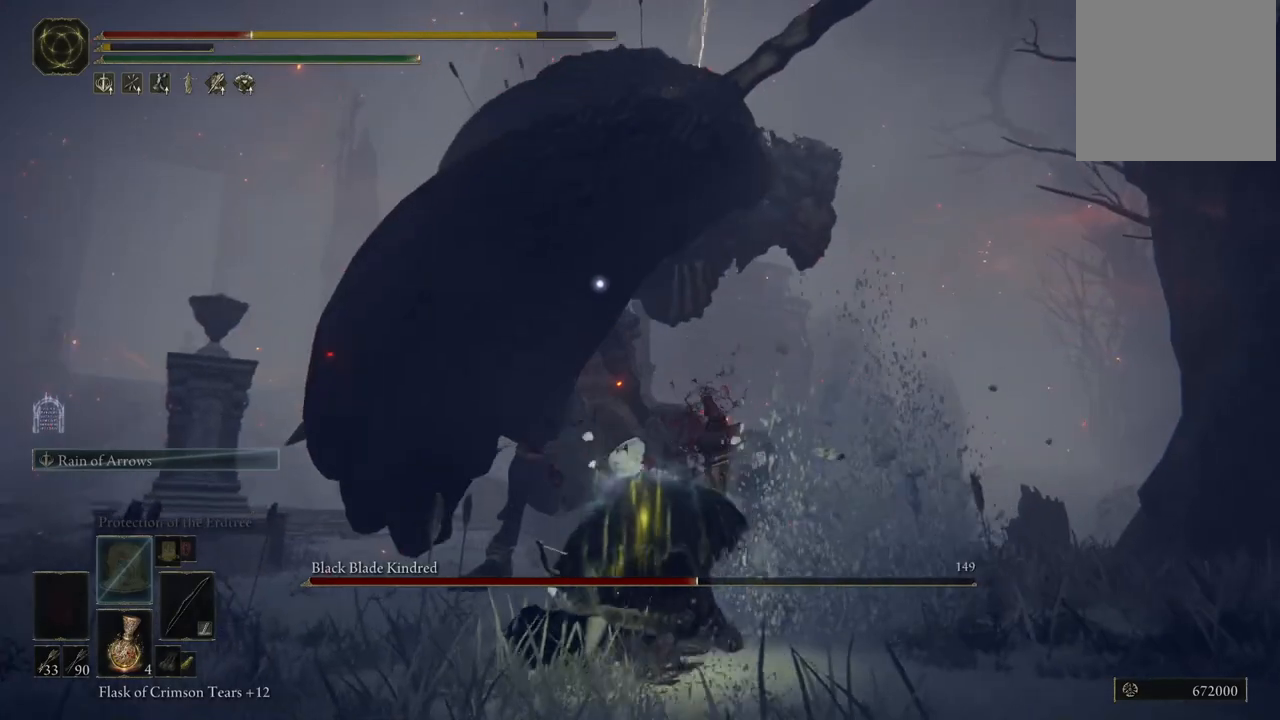
{"buttons": [], "left_stick": "up-right", "right_stick": "center", "events": [[233, "left_stick", "up-right"], [317, "B", "down"], [417, "B", "up"]]}
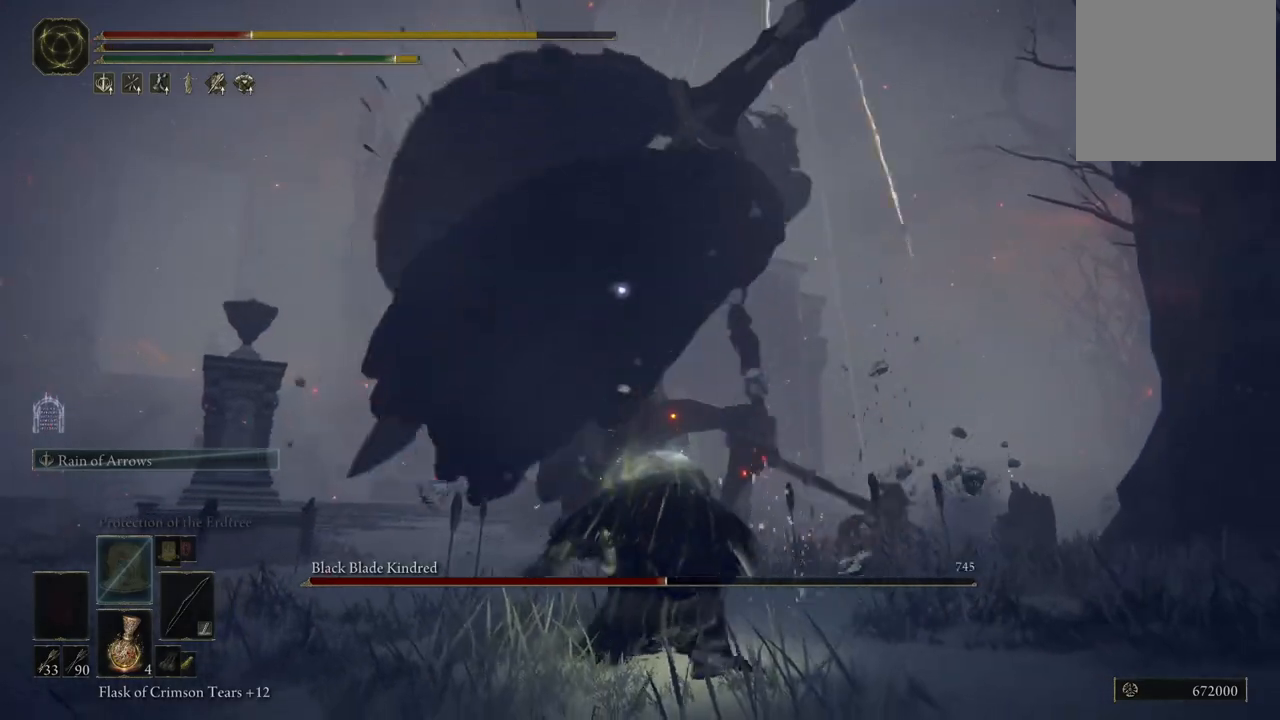
{"buttons": [], "left_stick": "up", "right_stick": "center", "events": [[83, "left_stick", "up"]]}
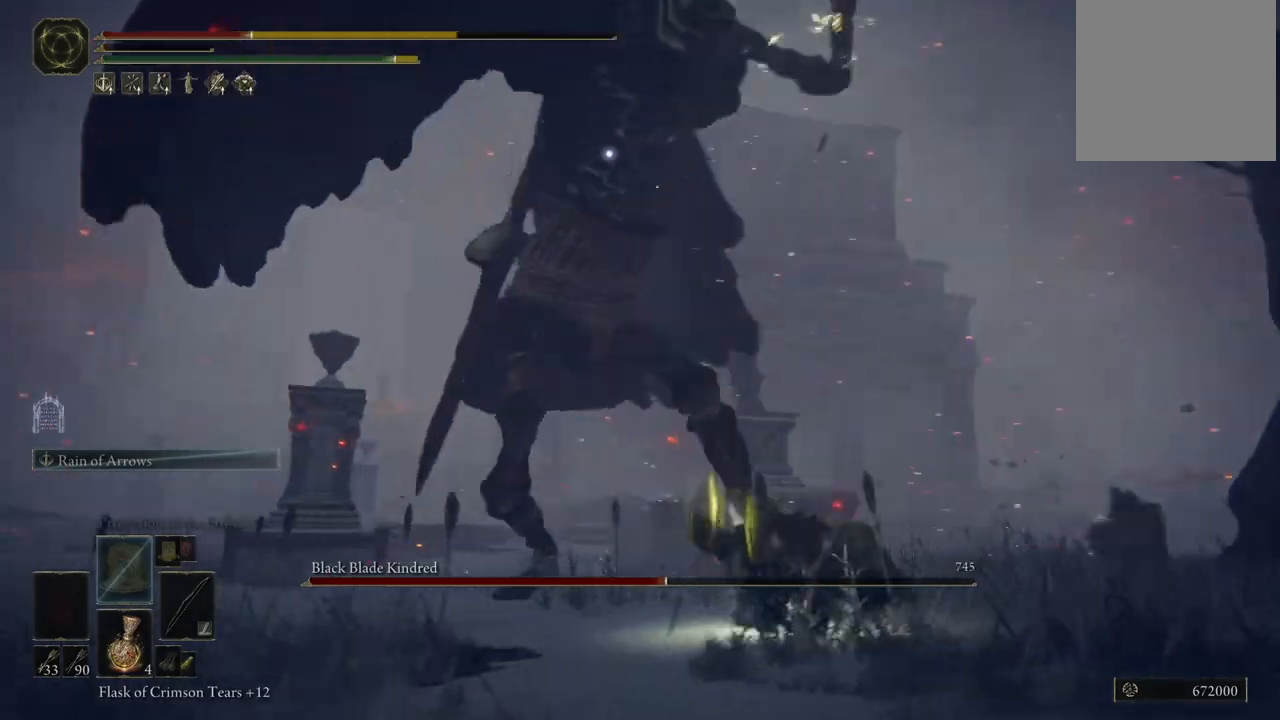
{"buttons": [], "left_stick": "up", "right_stick": "center", "events": [[150, "B", "down"], [200, "B", "up"]]}
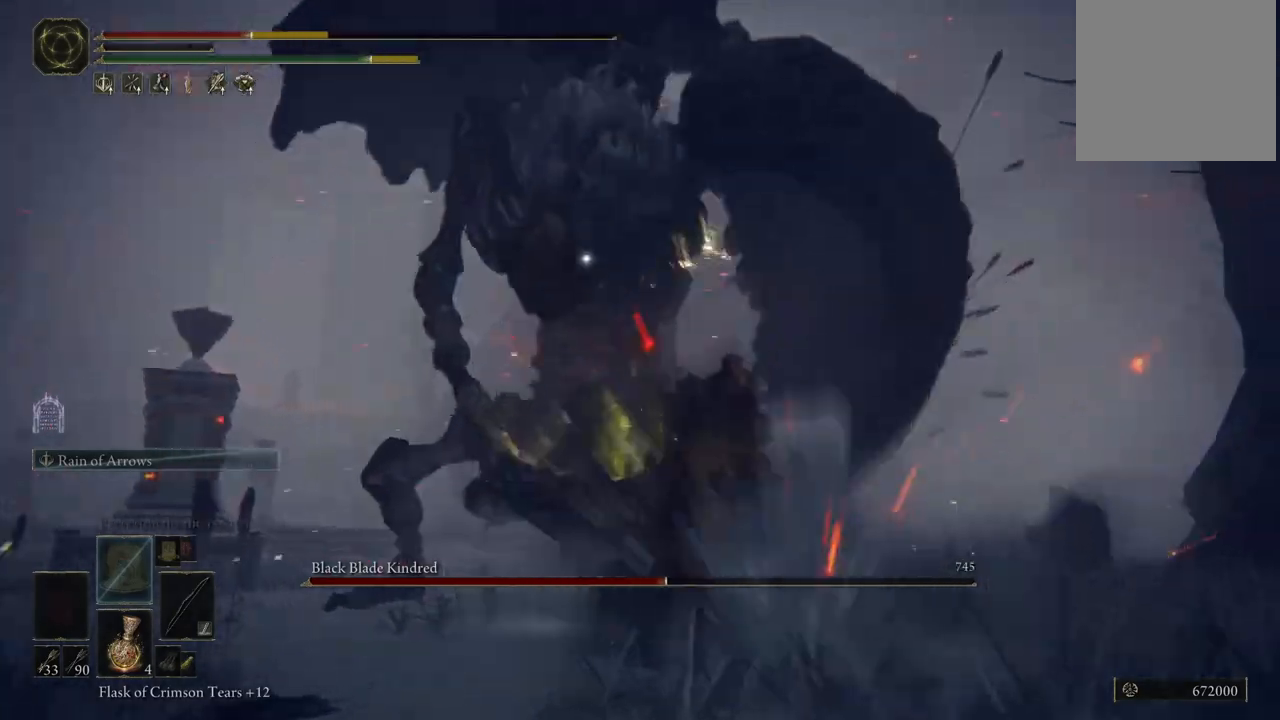
{"buttons": [], "left_stick": "center", "right_stick": "center", "events": [[67, "left_stick", "center"]]}
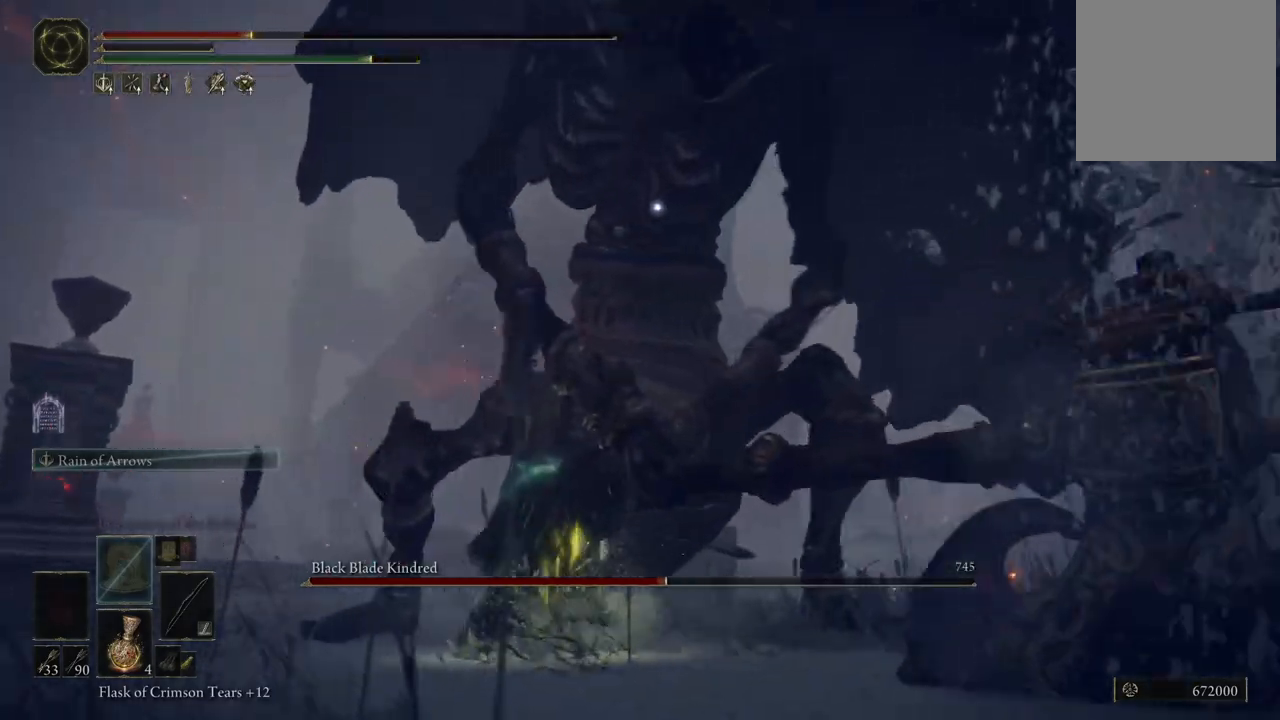
{"buttons": [], "left_stick": "center", "right_stick": "center", "events": [[183, "DPAD_RIGHT", "down"], [300, "DPAD_RIGHT", "up"]]}
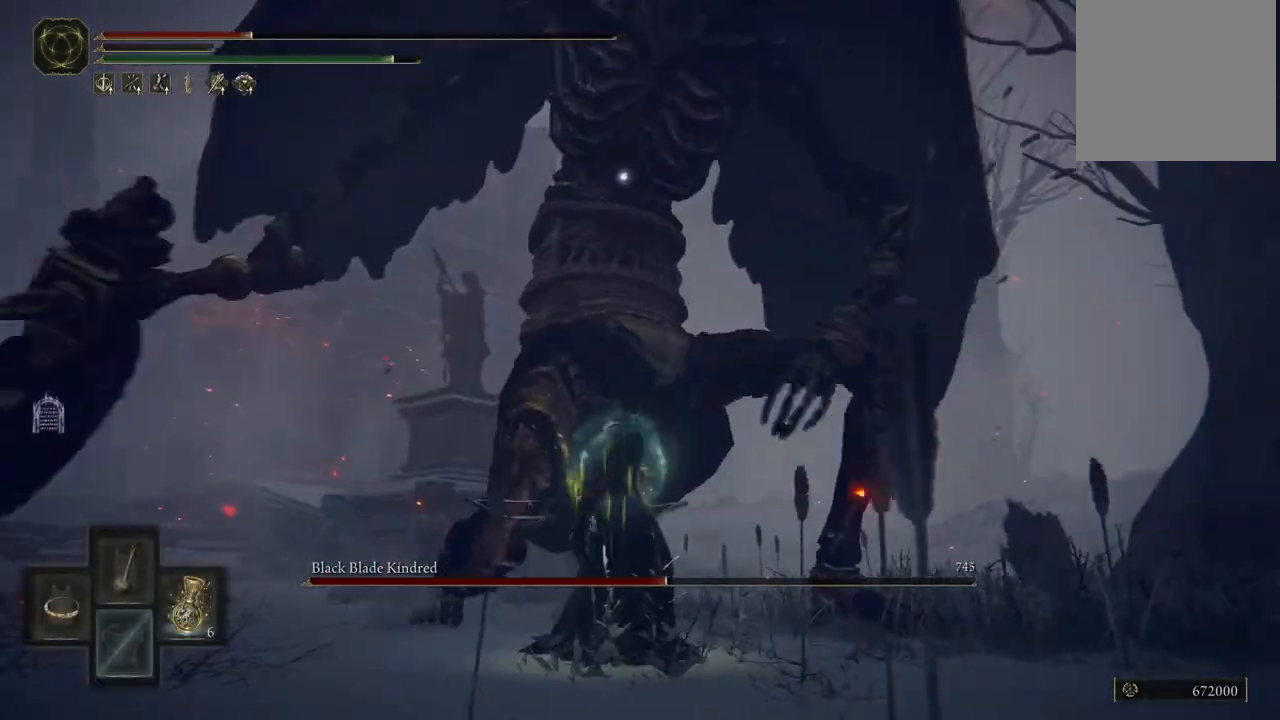
{"buttons": [], "left_stick": "up-left", "right_stick": "center", "events": [[367, "left_stick", "up-left"]]}
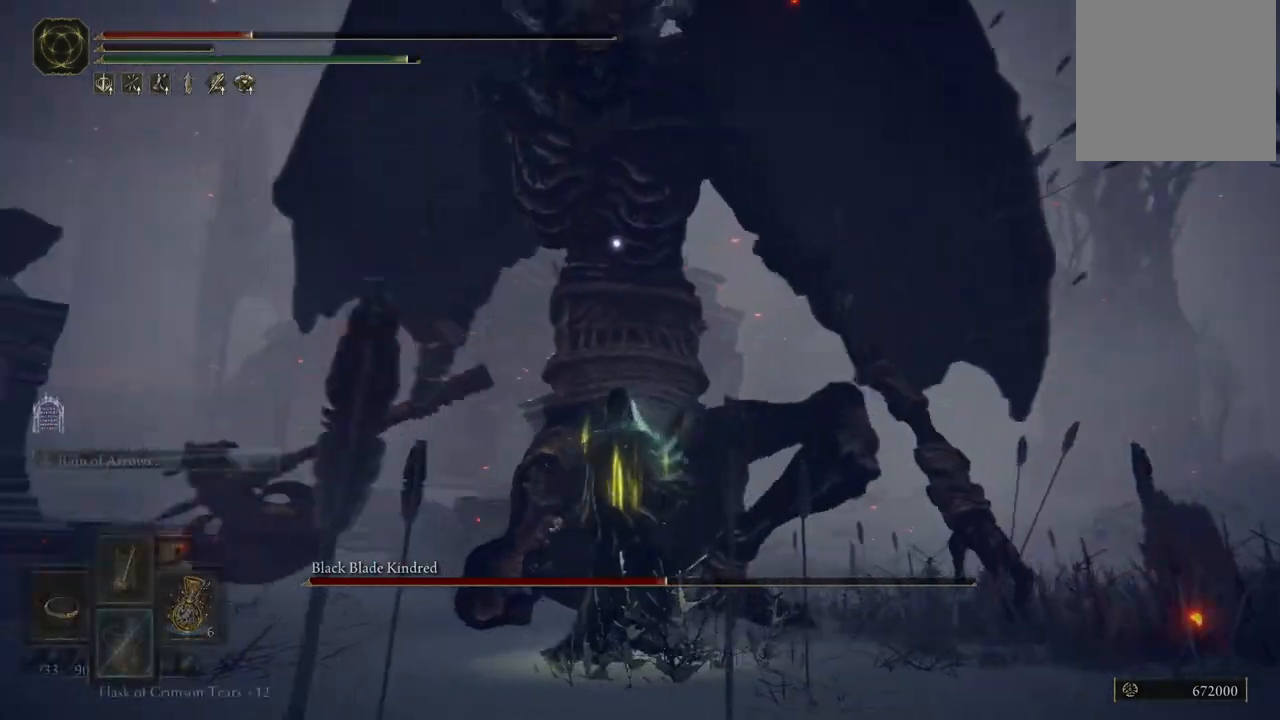
{"buttons": [], "left_stick": "up-right", "right_stick": "center", "events": [[150, "left_stick", "up-right"]]}
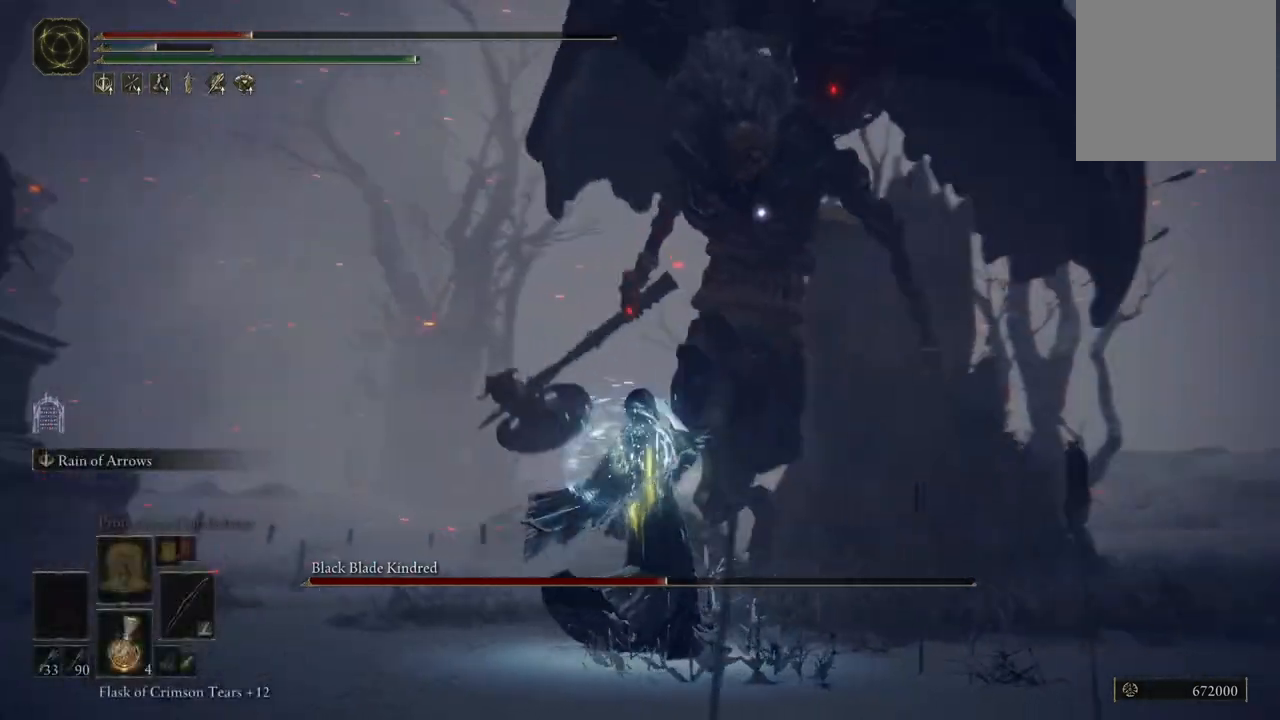
{"buttons": [], "left_stick": "down", "right_stick": "center", "events": [[117, "left_stick", "down-right"], [150, "X", "down"], [217, "left_stick", "down"], [267, "X", "up"], [333, "X", "down"], [400, "X", "up"]]}
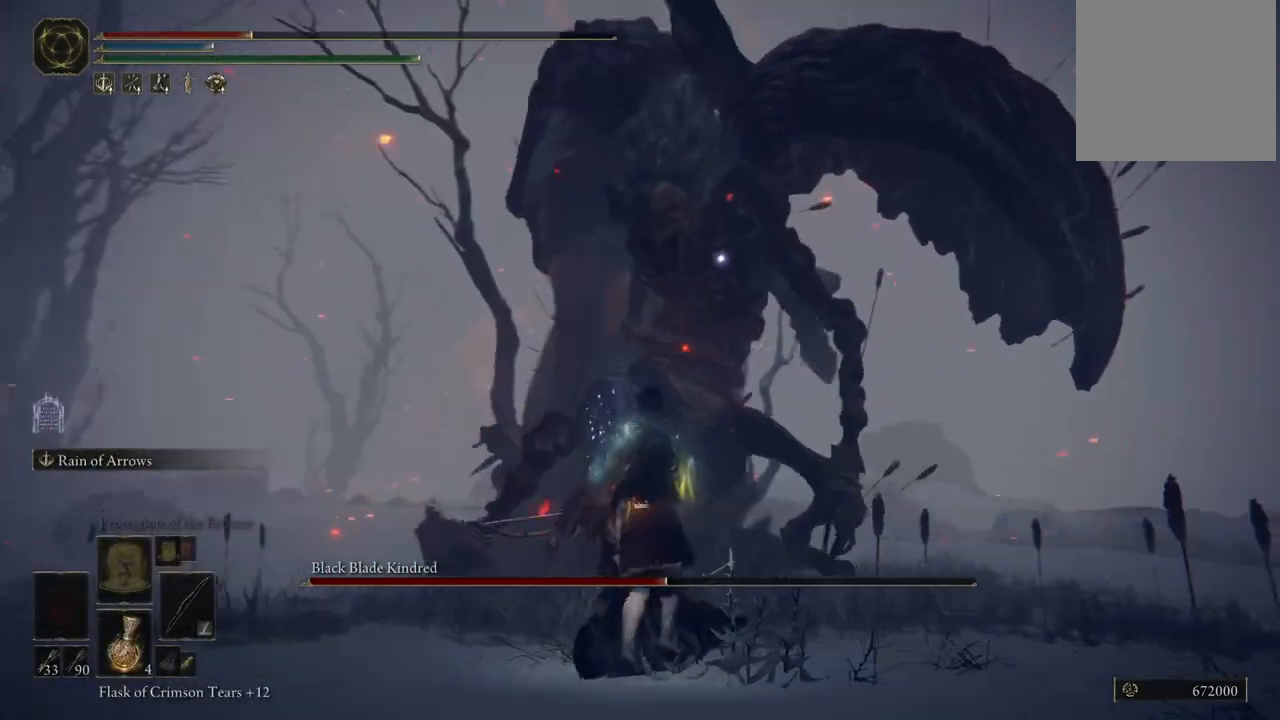
{"buttons": [], "left_stick": "down", "right_stick": "center", "events": [[150, "X", "down"], [217, "X", "up"]]}
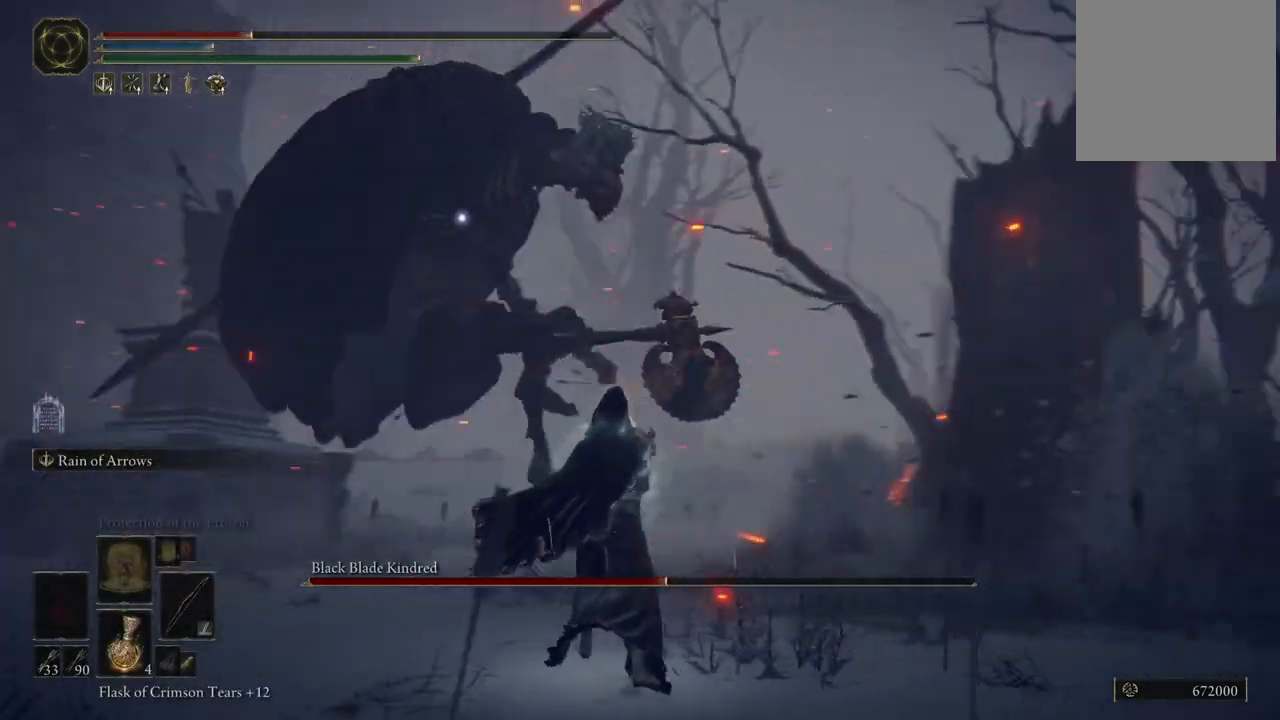
{"buttons": ["X"], "left_stick": "down", "right_stick": "center", "events": [[333, "X", "down"]]}
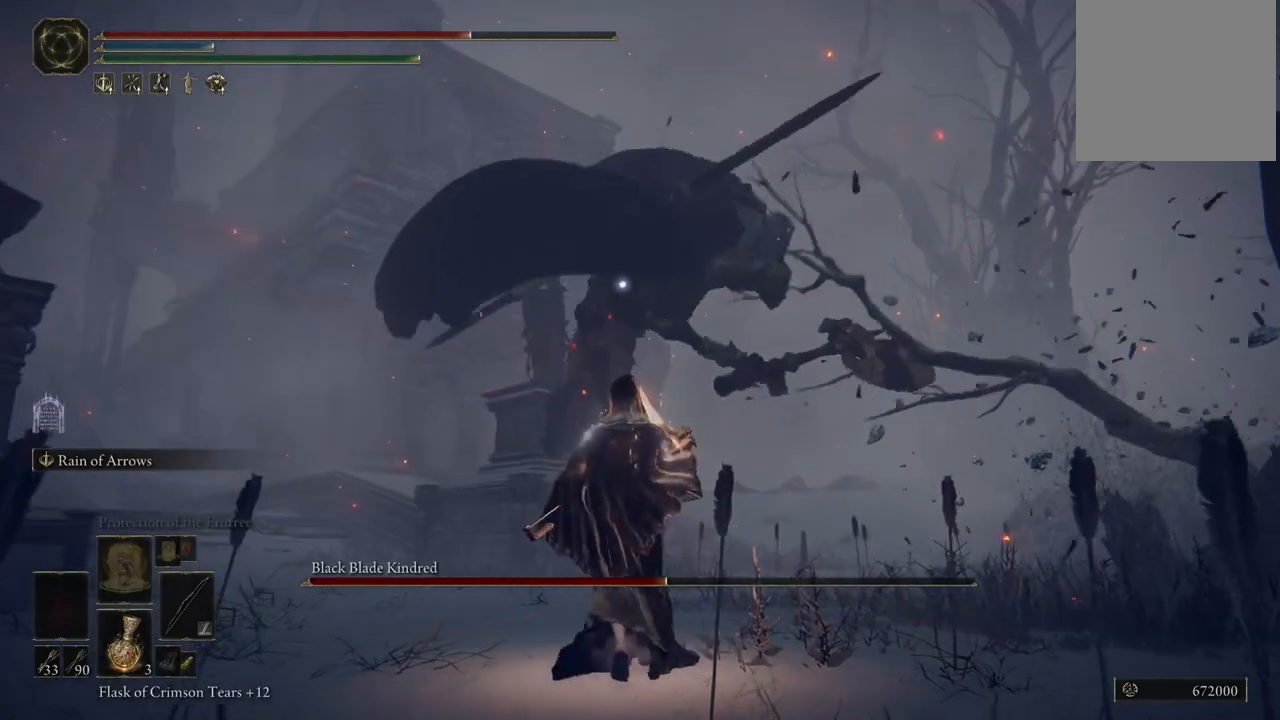
{"buttons": [], "left_stick": "down", "right_stick": "center", "events": [[33, "X", "up"]]}
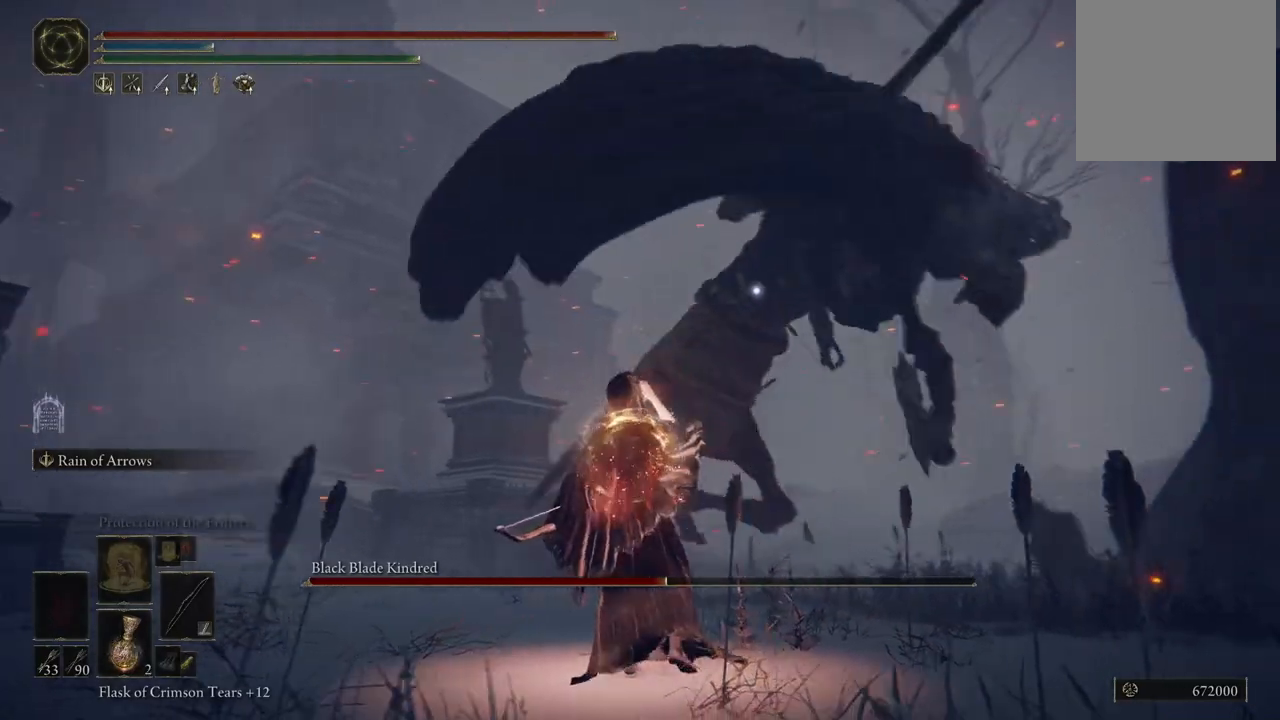
{"buttons": [], "left_stick": "down", "right_stick": "center", "events": [[267, "B", "down"], [367, "B", "up"]]}
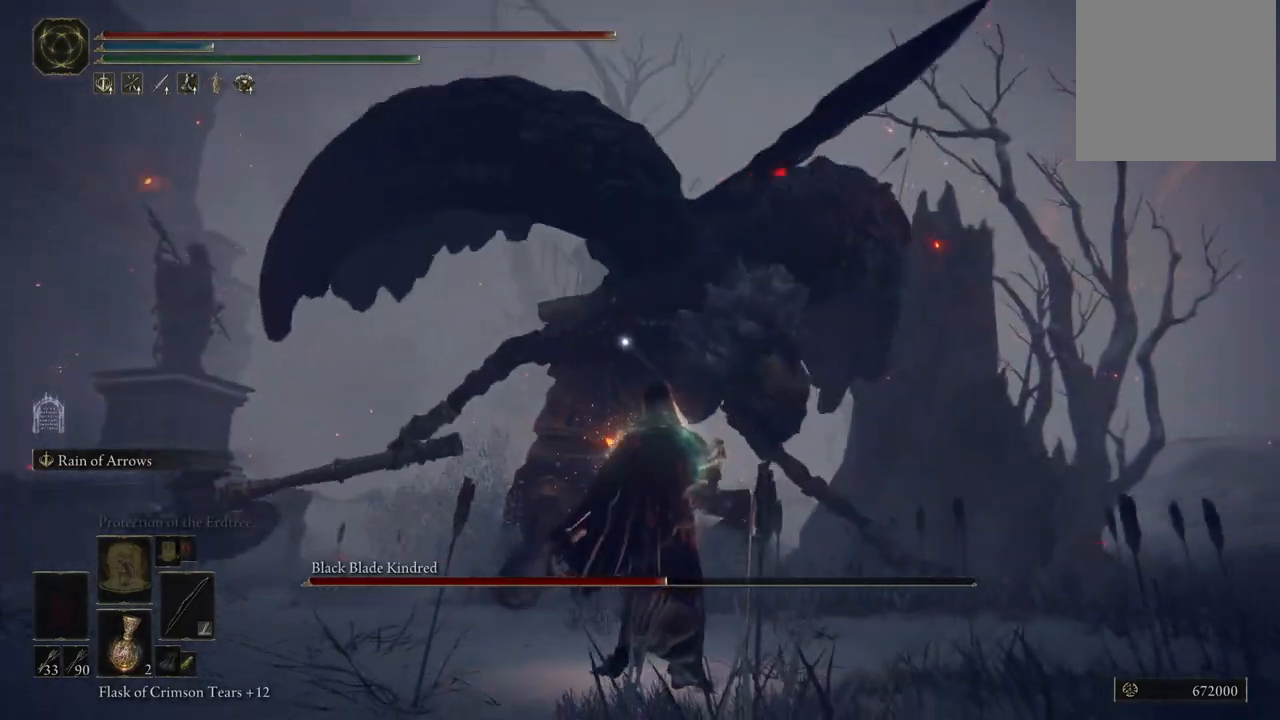
{"buttons": [], "left_stick": "down", "right_stick": "center", "events": []}
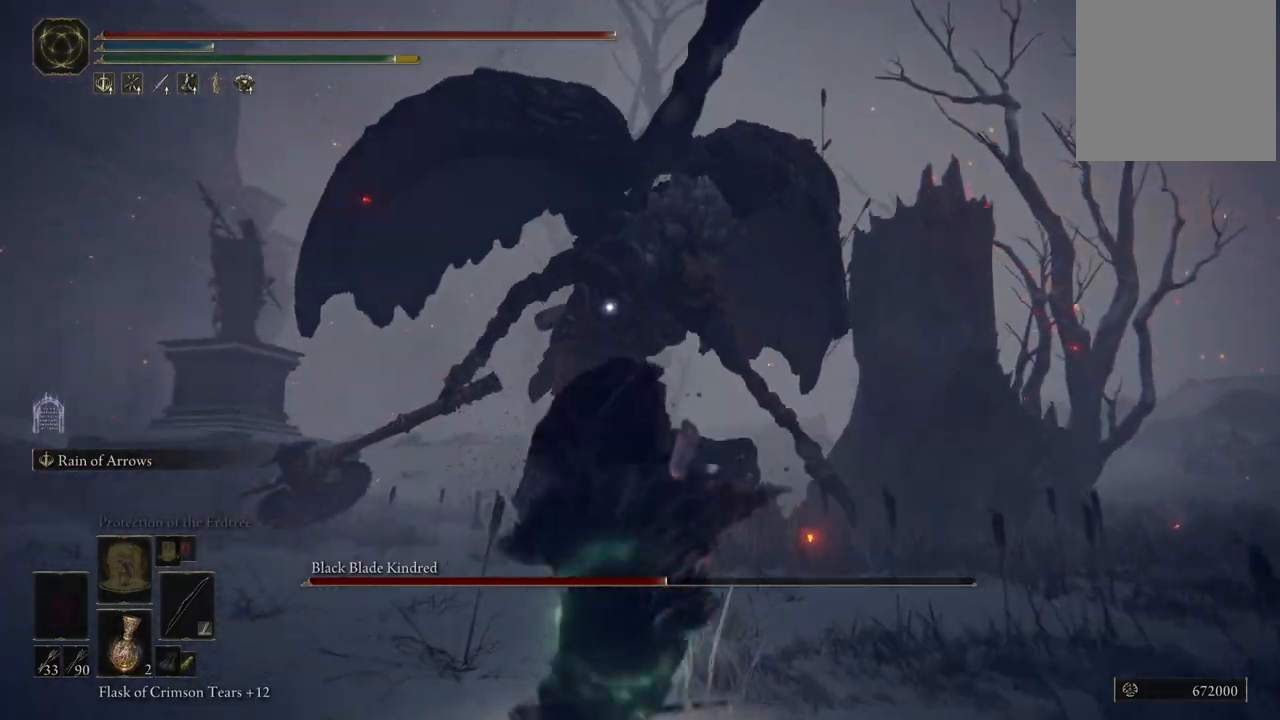
{"buttons": [], "left_stick": "down-right", "right_stick": "center", "events": [[383, "left_stick", "down-right"]]}
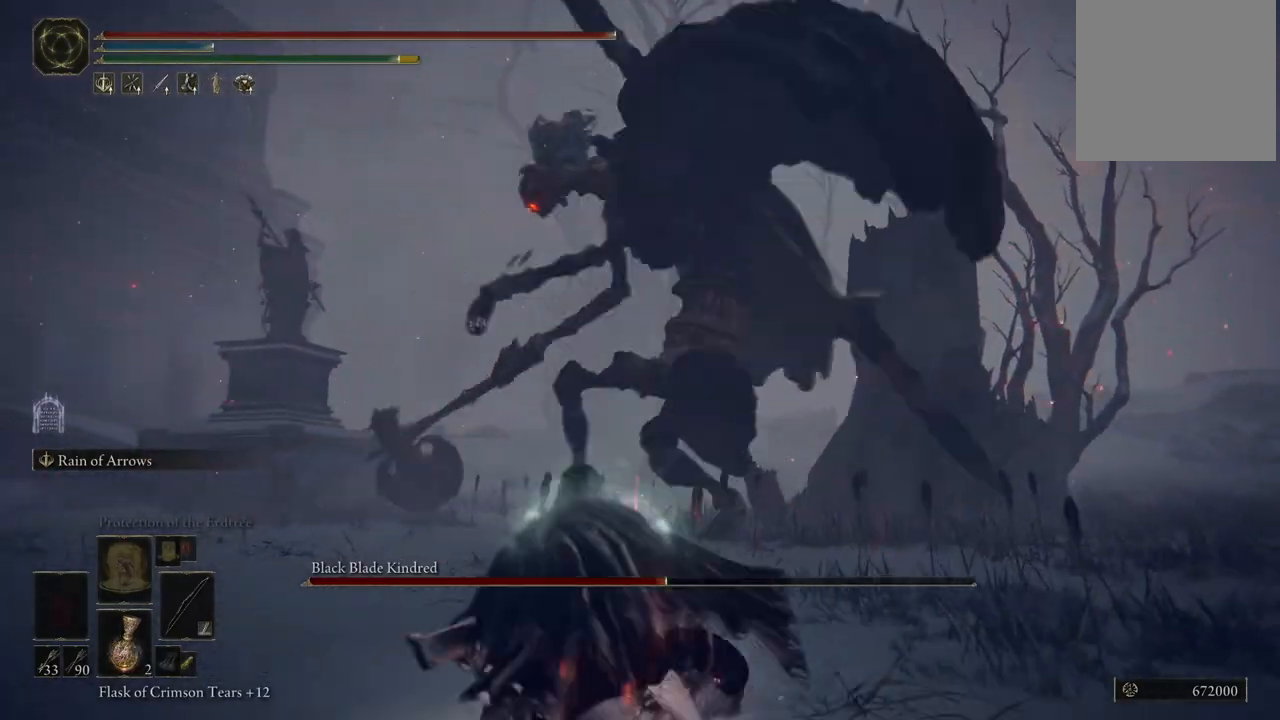
{"buttons": [], "left_stick": "down", "right_stick": "center", "events": [[217, "left_stick", "down"]]}
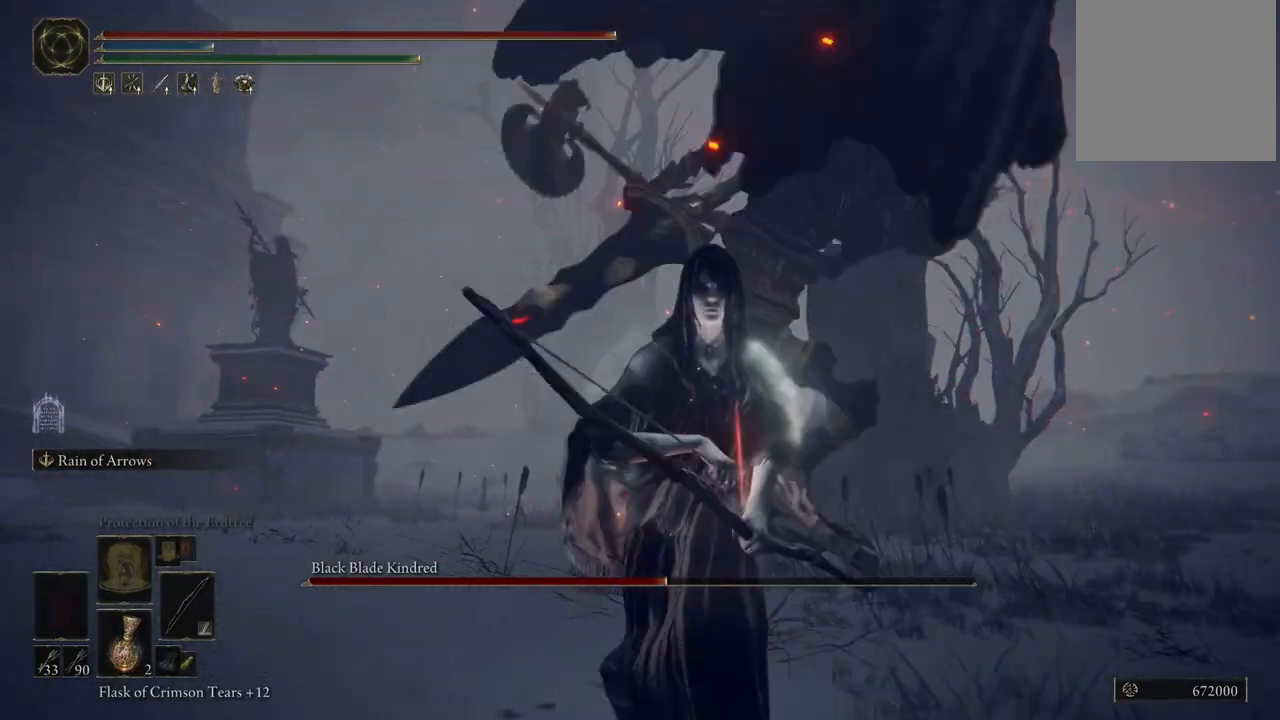
{"buttons": [], "left_stick": "up", "right_stick": "center", "events": [[83, "left_stick", "up"], [150, "B", "down"], [217, "B", "up"]]}